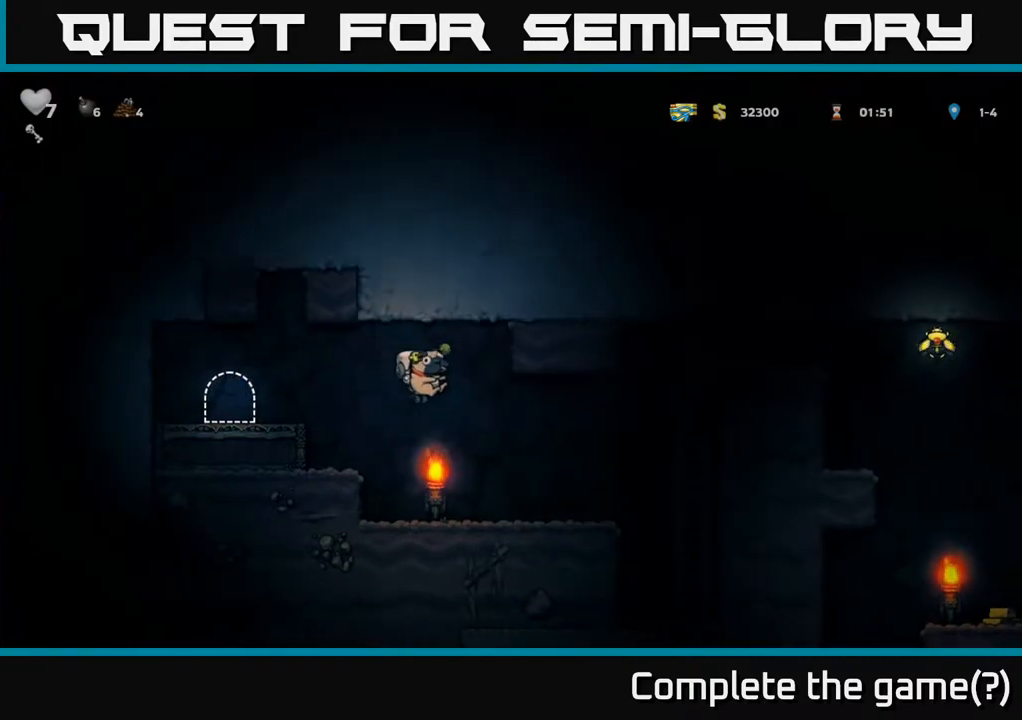
Gameplay with a controller (Xbox layout); each line is a JSON object with the inputs held at the frame after it. "events" lists button and stick changes between this image and that frame as [ms after this image, input, new state], when the widget could be followed in between.
{"buttons": ["A", "DPAD_RIGHT"], "left_stick": "center", "right_stick": "center", "events": [[317, "A", "down"]]}
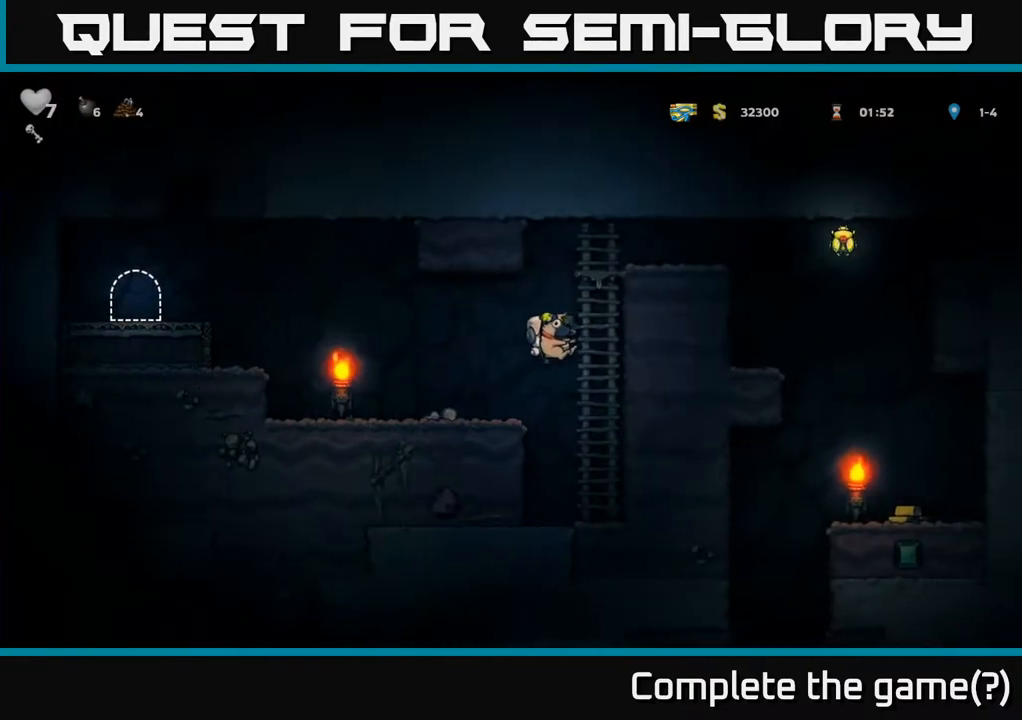
{"buttons": ["DPAD_RIGHT"], "left_stick": "center", "right_stick": "center", "events": [[33, "DPAD_UP", "down"], [50, "A", "up"], [83, "DPAD_RIGHT", "up"], [233, "A", "down"], [300, "DPAD_RIGHT", "down"], [333, "DPAD_UP", "up"], [400, "A", "up"]]}
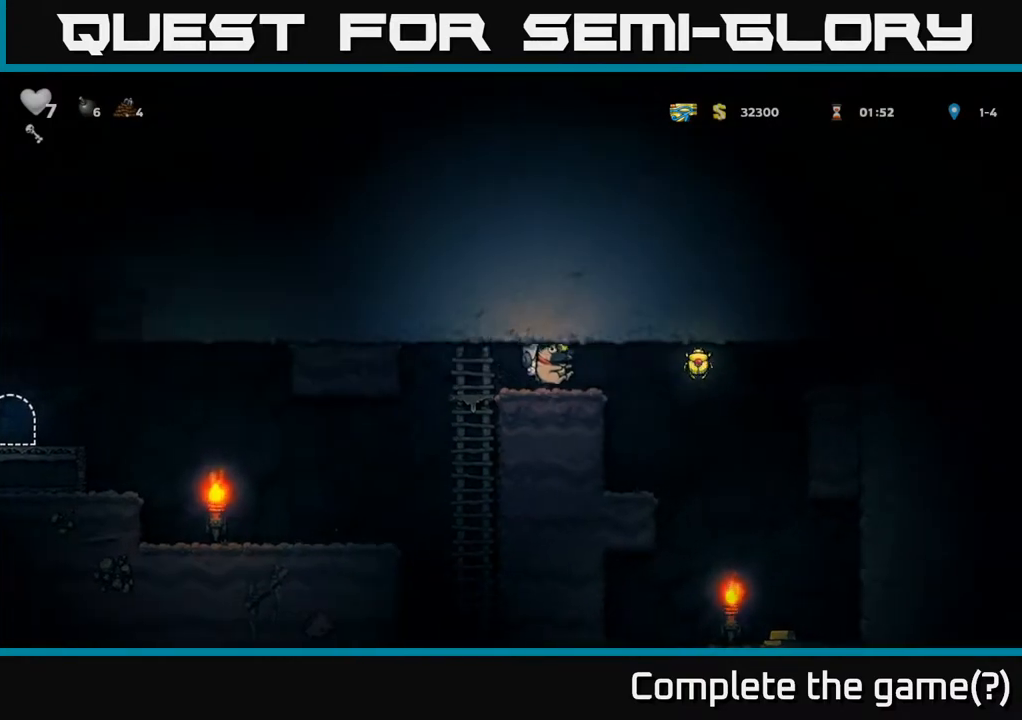
{"buttons": [], "left_stick": "center", "right_stick": "center", "events": [[133, "A", "down"], [267, "A", "up"], [433, "DPAD_RIGHT", "up"]]}
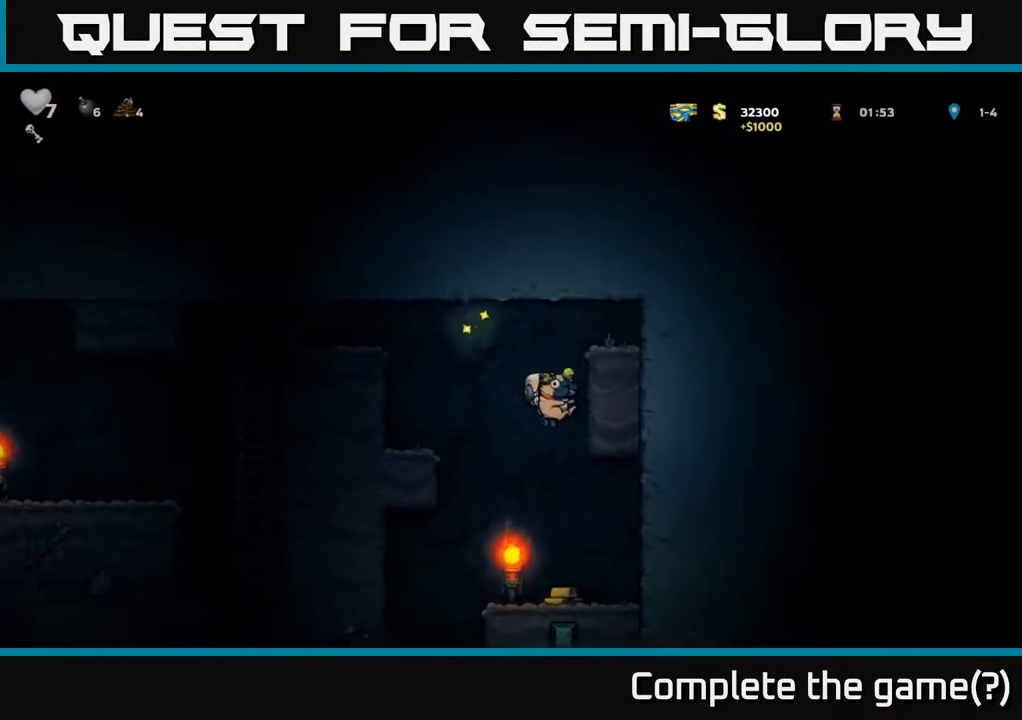
{"buttons": ["DPAD_RIGHT"], "left_stick": "center", "right_stick": "center", "events": [[300, "DPAD_LEFT", "down"], [450, "DPAD_LEFT", "up"], [500, "DPAD_RIGHT", "down"]]}
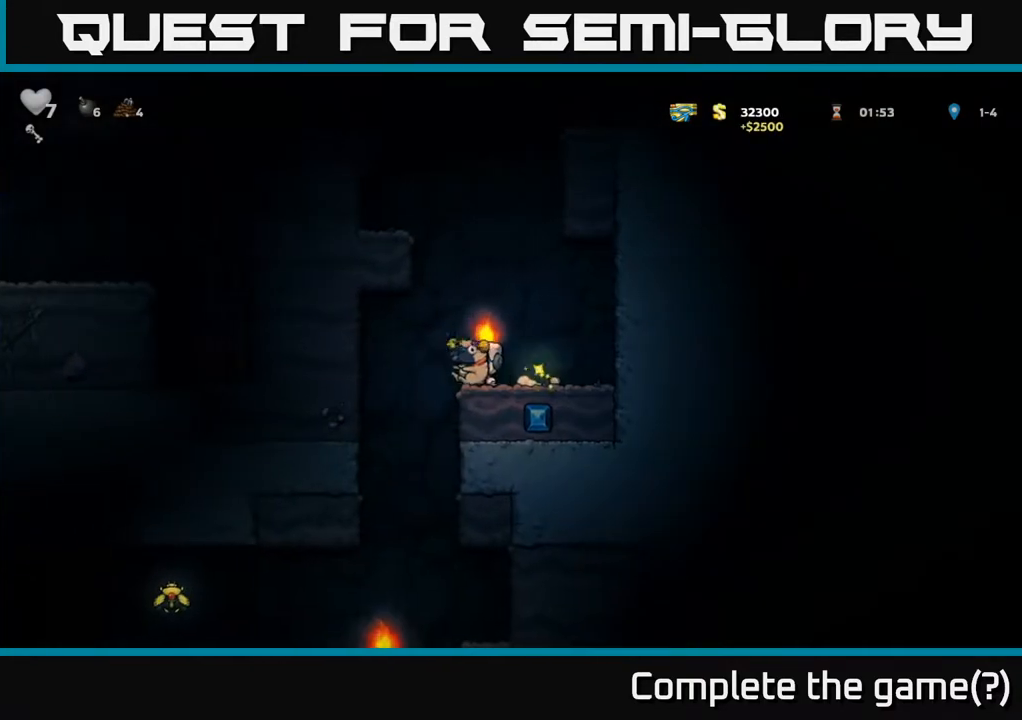
{"buttons": ["DPAD_RIGHT"], "left_stick": "center", "right_stick": "center", "events": [[83, "DPAD_RIGHT", "up"], [283, "DPAD_LEFT", "down"], [467, "DPAD_LEFT", "up"], [483, "DPAD_RIGHT", "down"]]}
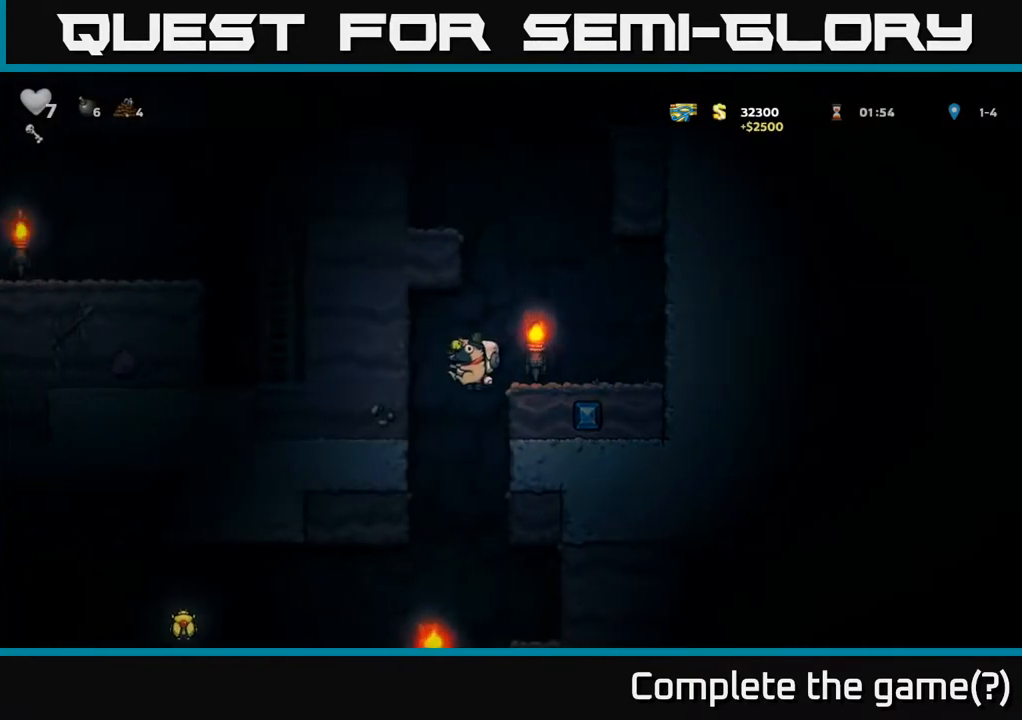
{"buttons": [], "left_stick": "center", "right_stick": "center", "events": [[233, "DPAD_DOWN", "down"], [233, "DPAD_RIGHT", "up"], [317, "A", "down"], [433, "A", "up"], [450, "DPAD_DOWN", "up"]]}
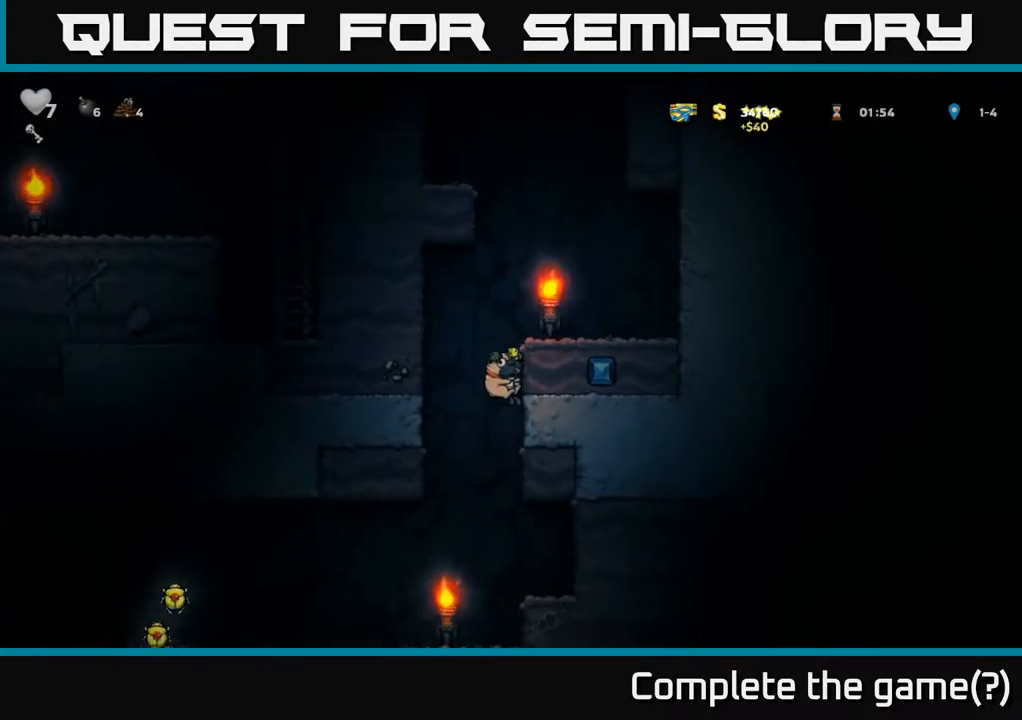
{"buttons": ["DPAD_LEFT"], "left_stick": "center", "right_stick": "center", "events": [[17, "DPAD_RIGHT", "down"], [433, "DPAD_RIGHT", "up"], [500, "DPAD_LEFT", "down"]]}
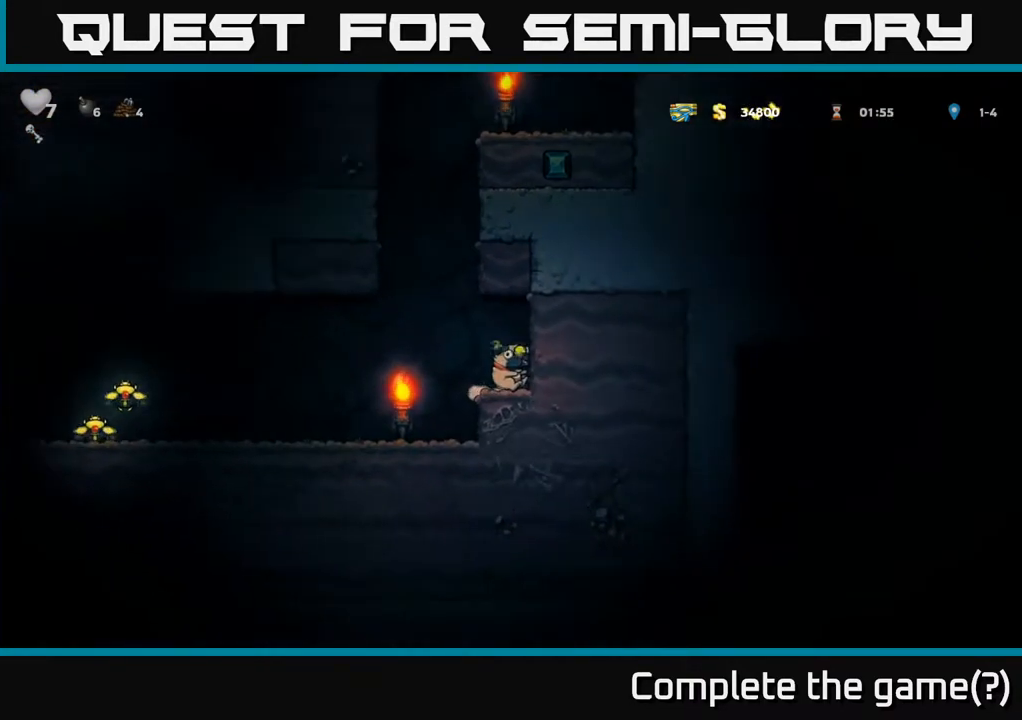
{"buttons": ["DPAD_LEFT"], "left_stick": "center", "right_stick": "center", "events": []}
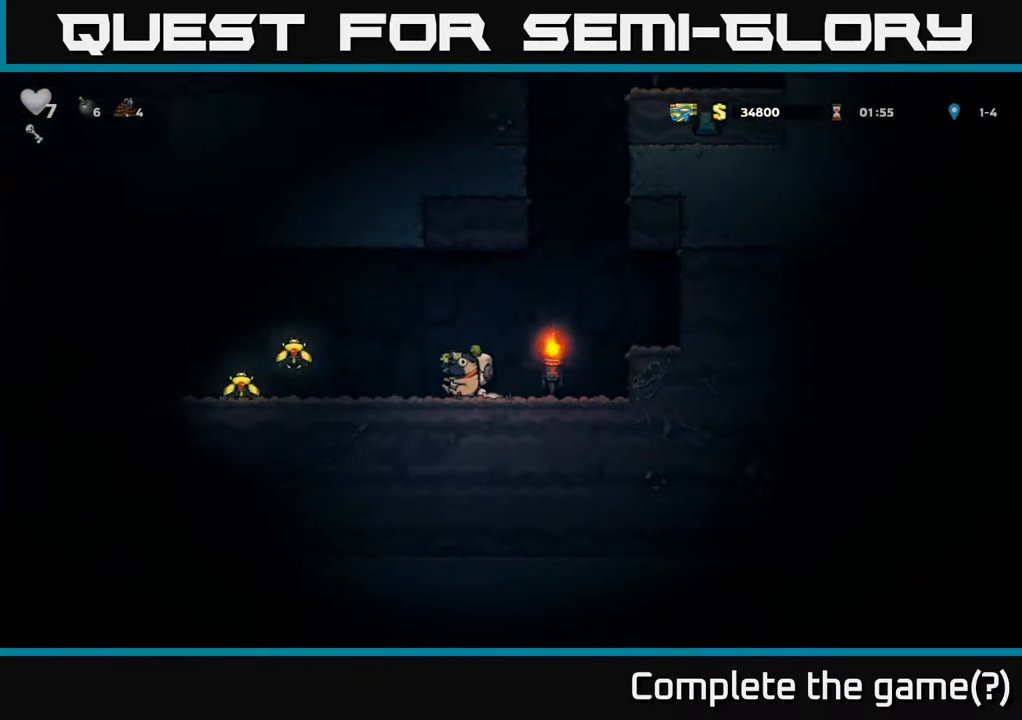
{"buttons": ["DPAD_LEFT"], "left_stick": "center", "right_stick": "center", "events": [[317, "A", "down"], [400, "A", "up"]]}
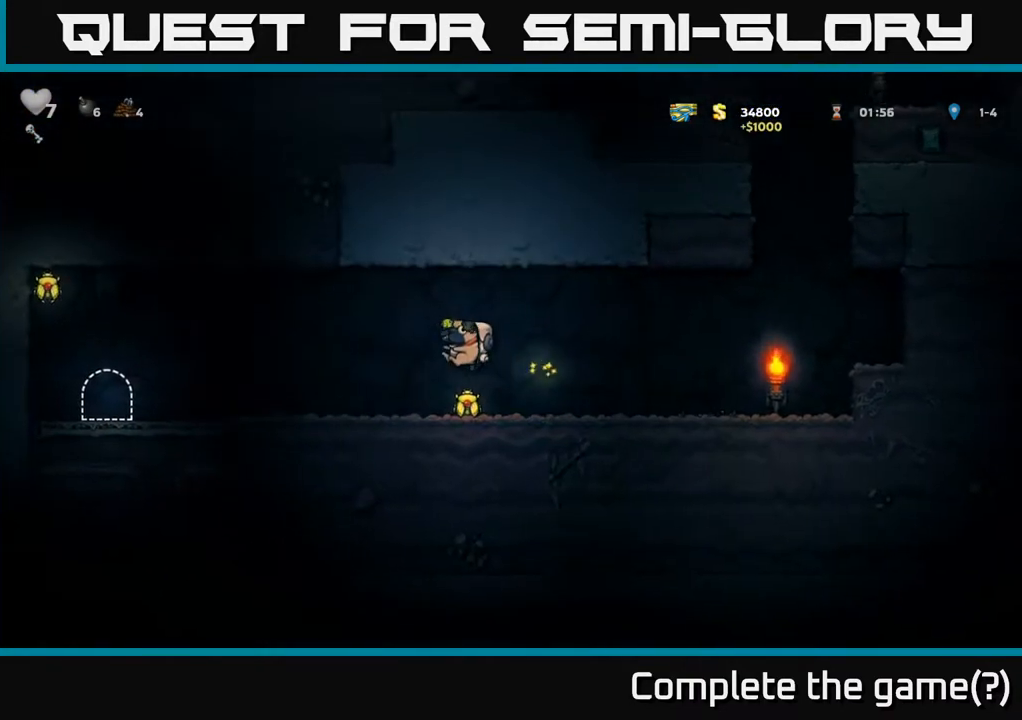
{"buttons": ["DPAD_LEFT"], "left_stick": "center", "right_stick": "center", "events": [[17, "DPAD_LEFT", "up"], [33, "DPAD_DOWN", "down"], [33, "DPAD_RIGHT", "down"], [83, "DPAD_DOWN", "up"], [183, "DPAD_RIGHT", "up"], [217, "DPAD_LEFT", "down"]]}
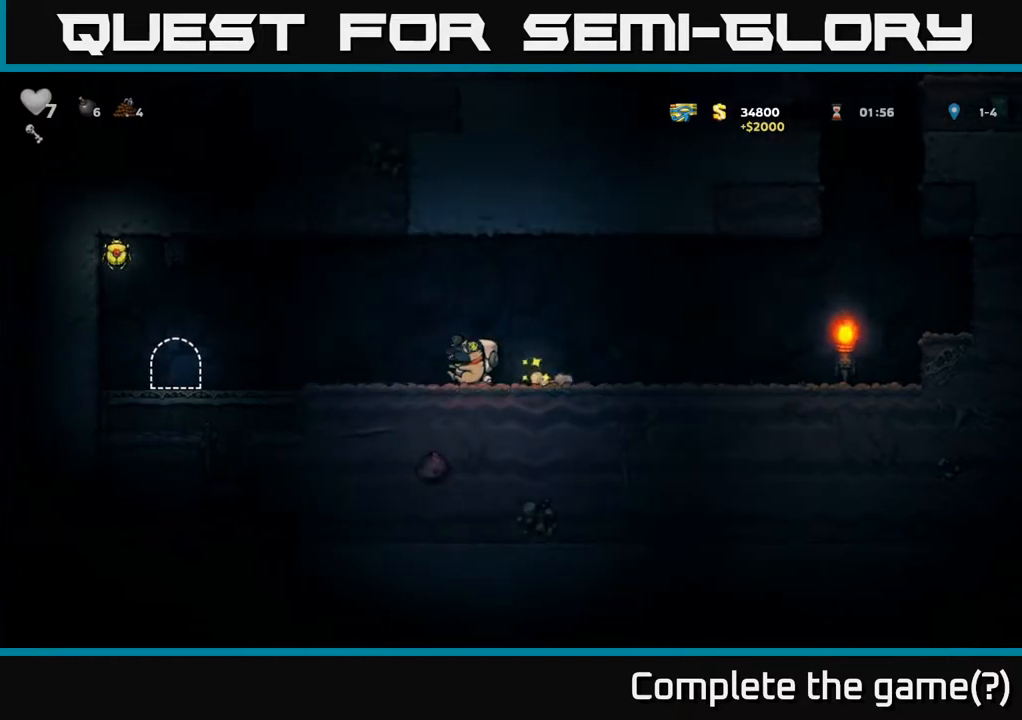
{"buttons": ["DPAD_RIGHT"], "left_stick": "center", "right_stick": "center", "events": [[267, "DPAD_LEFT", "up"], [283, "DPAD_RIGHT", "down"]]}
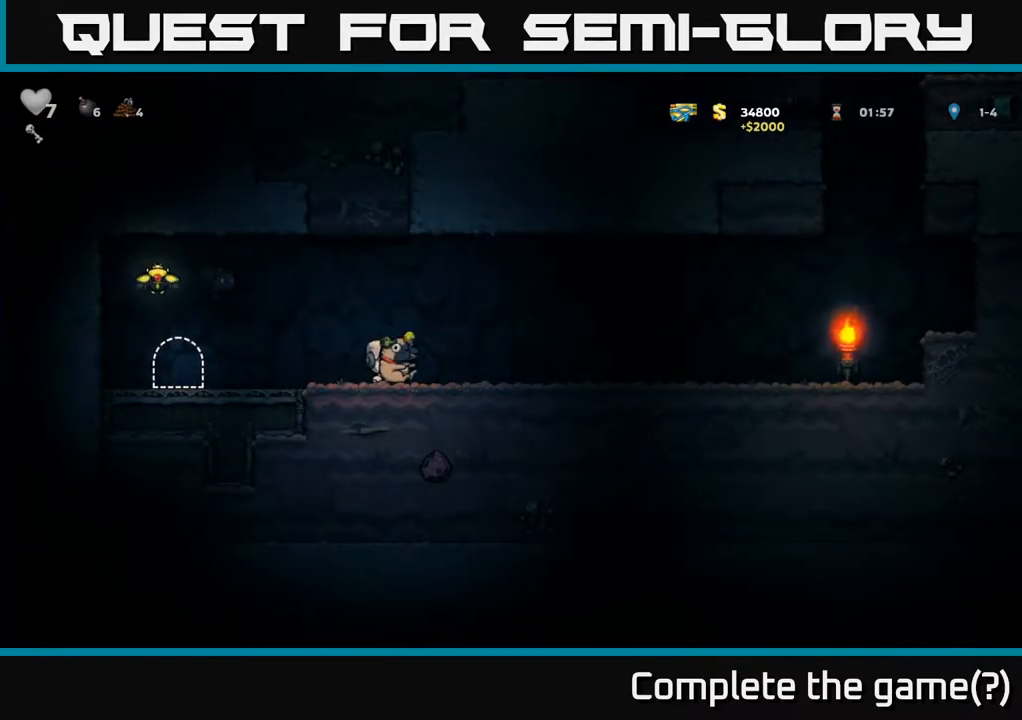
{"buttons": [], "left_stick": "center", "right_stick": "center", "events": [[50, "DPAD_RIGHT", "up"], [83, "DPAD_LEFT", "down"], [217, "DPAD_LEFT", "up"]]}
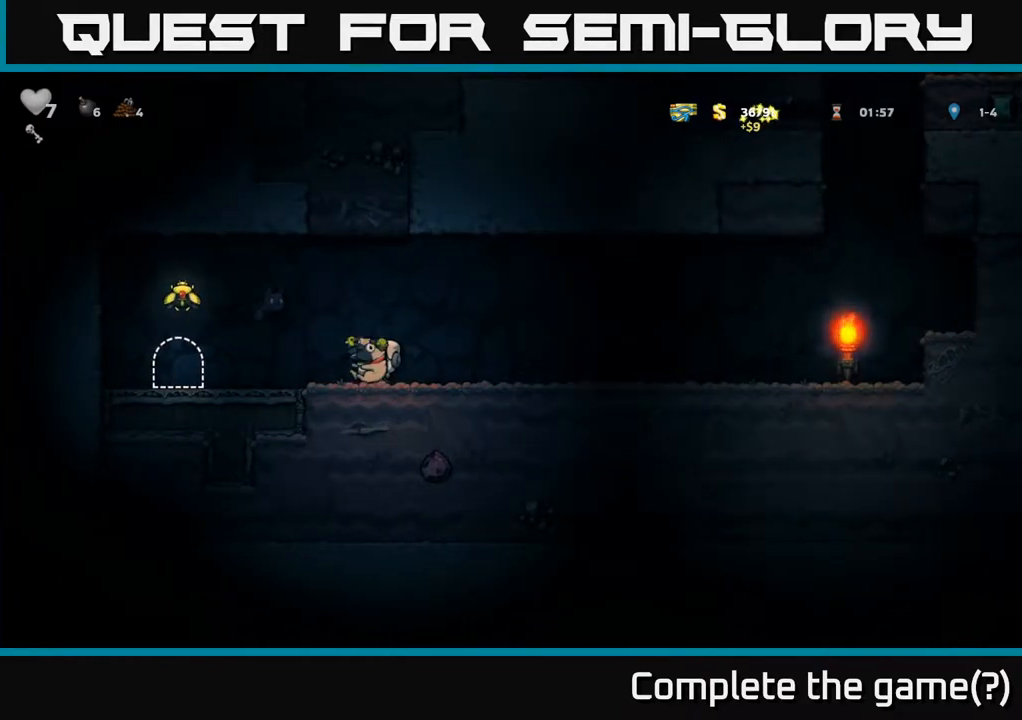
{"buttons": ["DPAD_RIGHT"], "left_stick": "center", "right_stick": "center", "events": [[117, "DPAD_RIGHT", "down"]]}
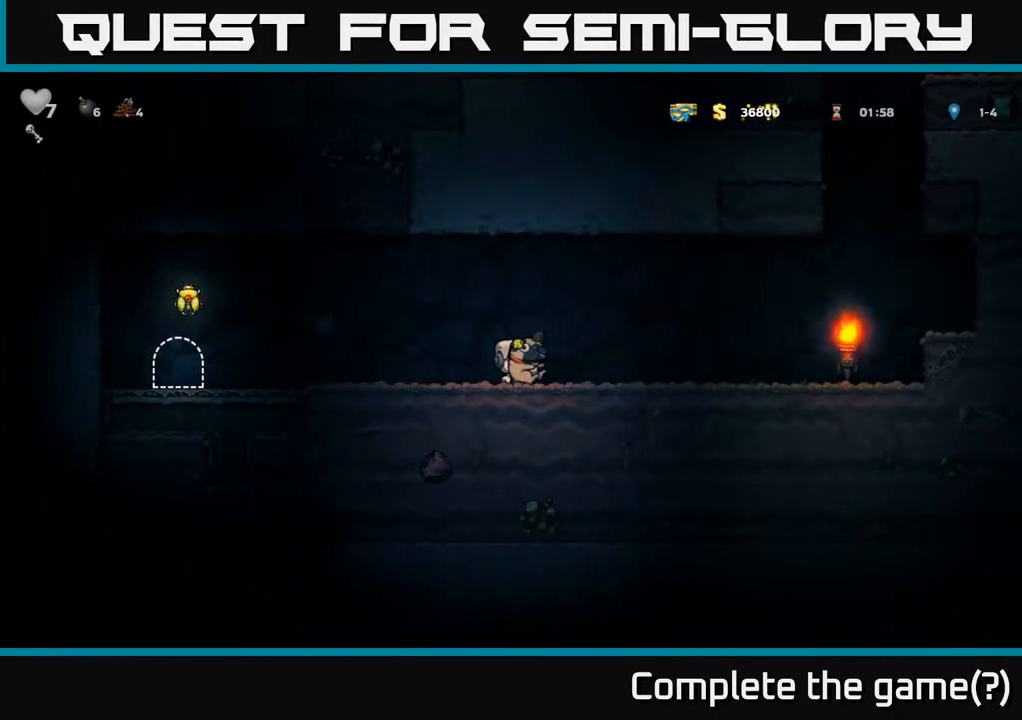
{"buttons": [], "left_stick": "center", "right_stick": "center", "events": [[233, "DPAD_RIGHT", "up"]]}
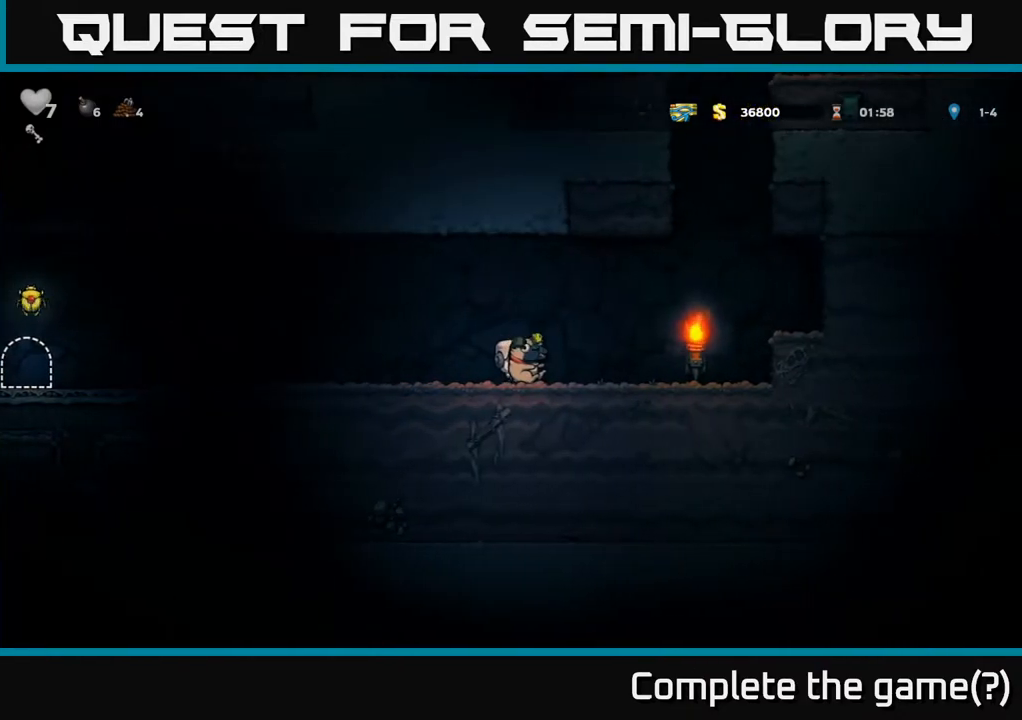
{"buttons": ["DPAD_LEFT"], "left_stick": "center", "right_stick": "center", "events": [[150, "DPAD_LEFT", "down"], [200, "A", "down"], [450, "A", "up"]]}
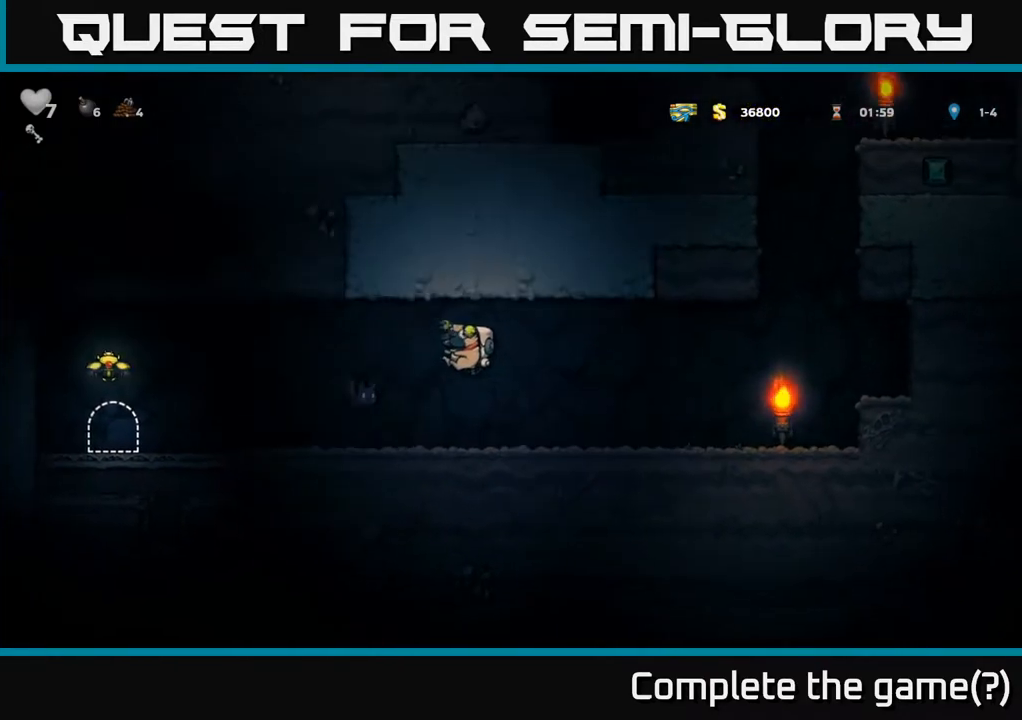
{"buttons": [], "left_stick": "center", "right_stick": "center", "events": [[383, "DPAD_LEFT", "up"]]}
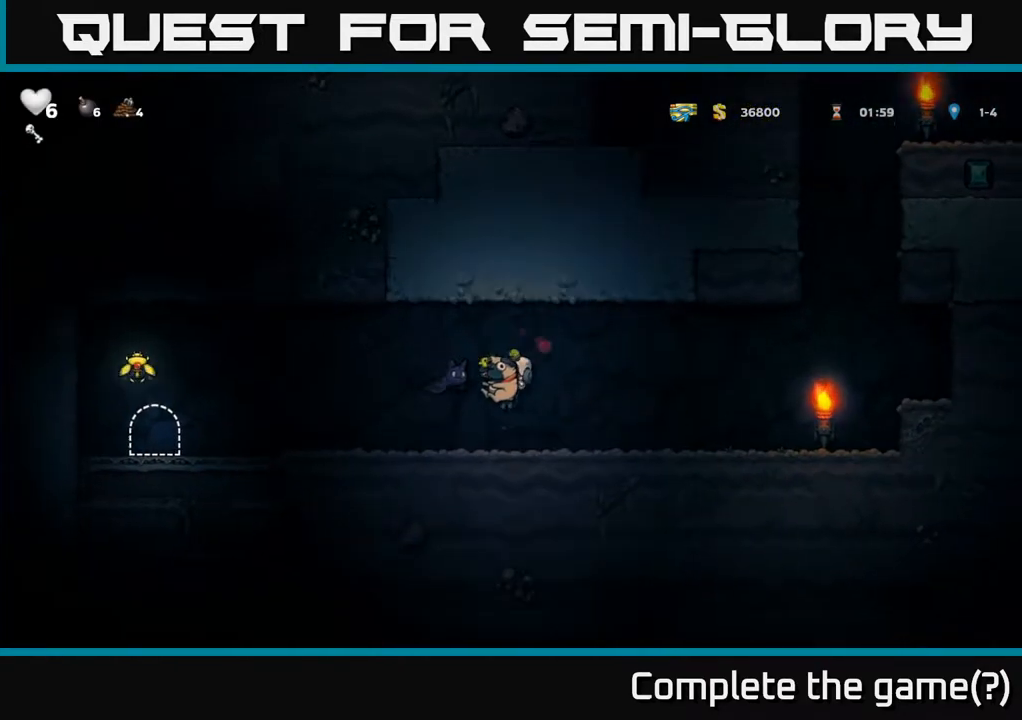
{"buttons": ["DPAD_LEFT"], "left_stick": "center", "right_stick": "center", "events": [[150, "A", "down"], [450, "DPAD_LEFT", "down"], [483, "A", "up"]]}
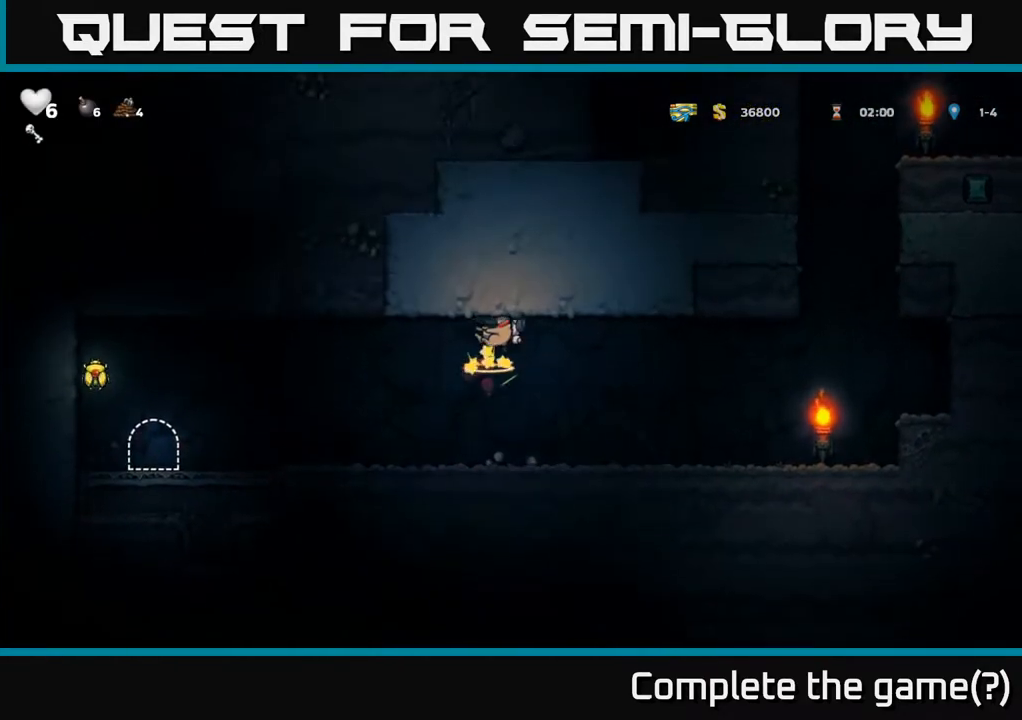
{"buttons": ["DPAD_LEFT"], "left_stick": "center", "right_stick": "center", "events": [[83, "DPAD_LEFT", "up"], [183, "DPAD_LEFT", "down"]]}
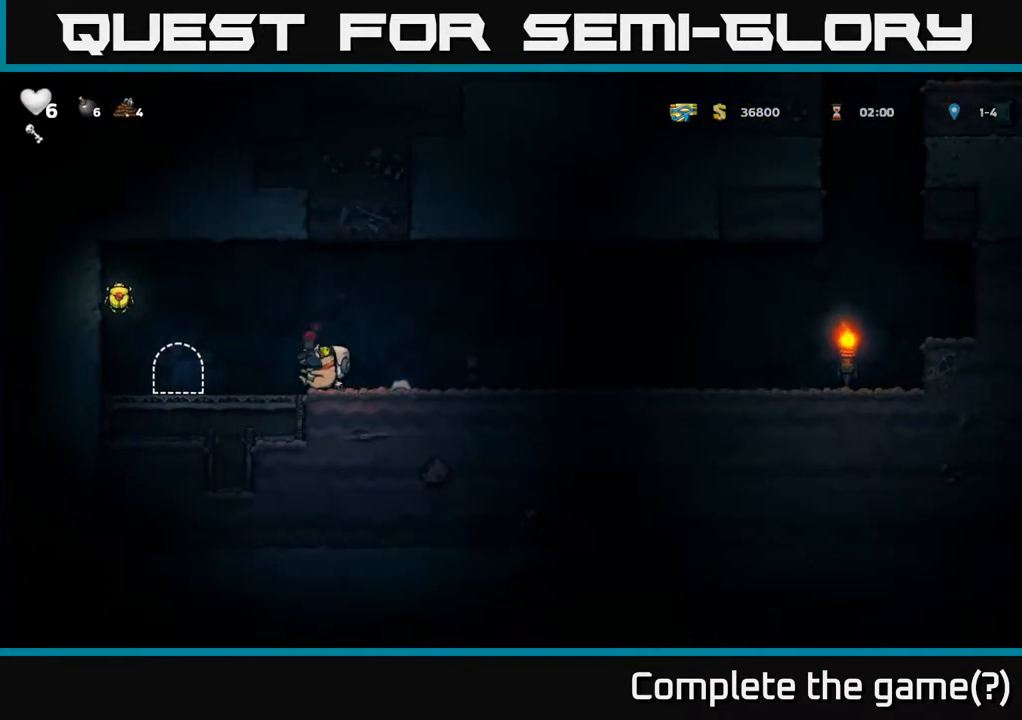
{"buttons": ["A", "DPAD_LEFT"], "left_stick": "center", "right_stick": "center", "events": [[117, "A", "down"]]}
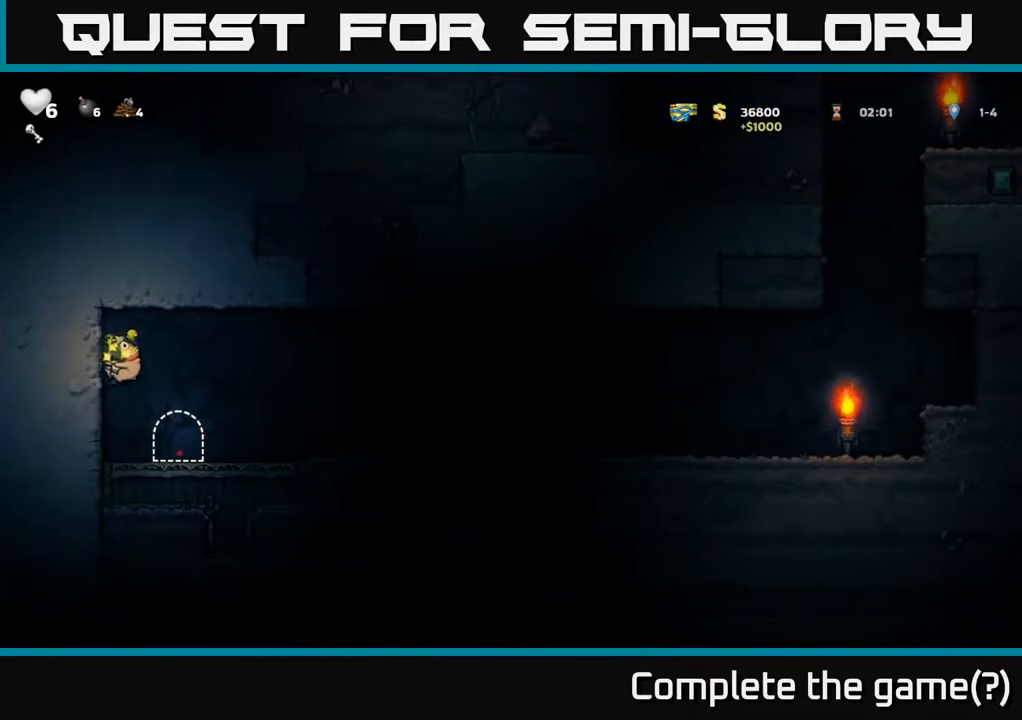
{"buttons": ["L2"], "left_stick": "center", "right_stick": "center", "events": [[17, "A", "up"], [50, "DPAD_LEFT", "up"], [83, "DPAD_RIGHT", "down"], [217, "DPAD_RIGHT", "up"], [300, "L2", "down"], [383, "L2", "up"], [450, "L2", "down"]]}
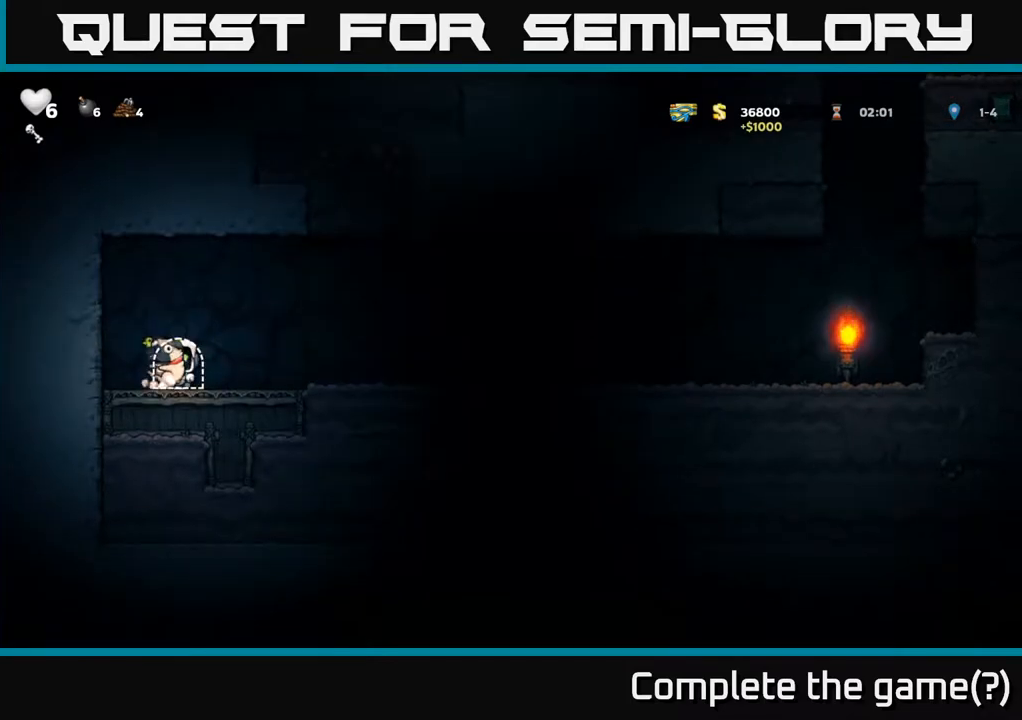
{"buttons": [], "left_stick": "center", "right_stick": "center", "events": [[33, "L2", "up"], [117, "L2", "down"], [217, "L2", "up"]]}
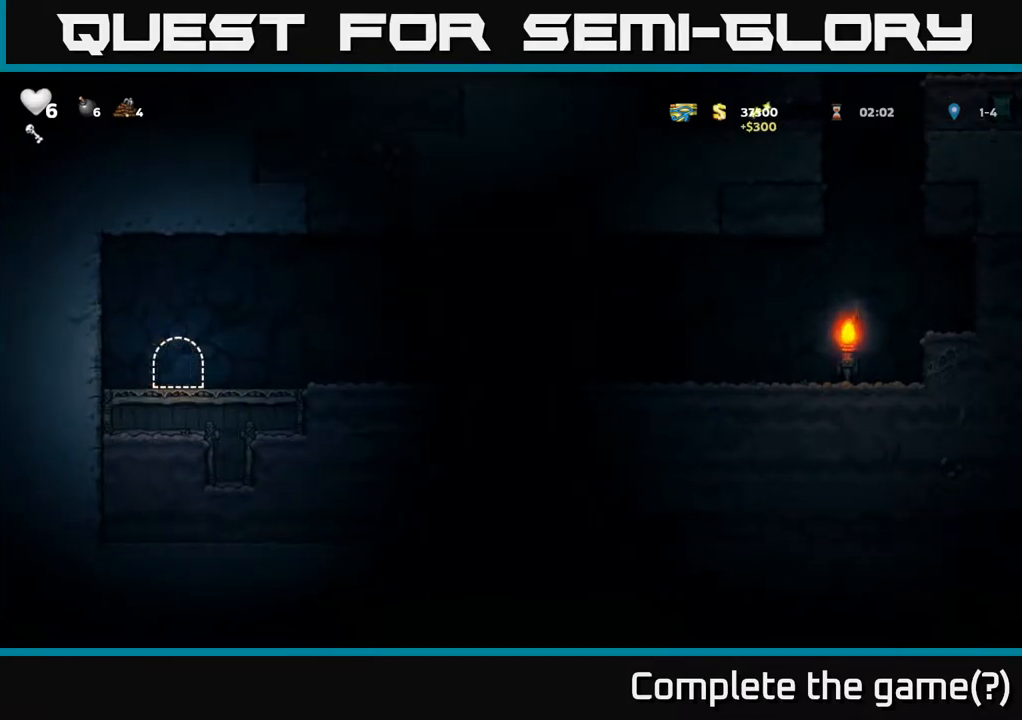
{"buttons": [], "left_stick": "center", "right_stick": "center", "events": []}
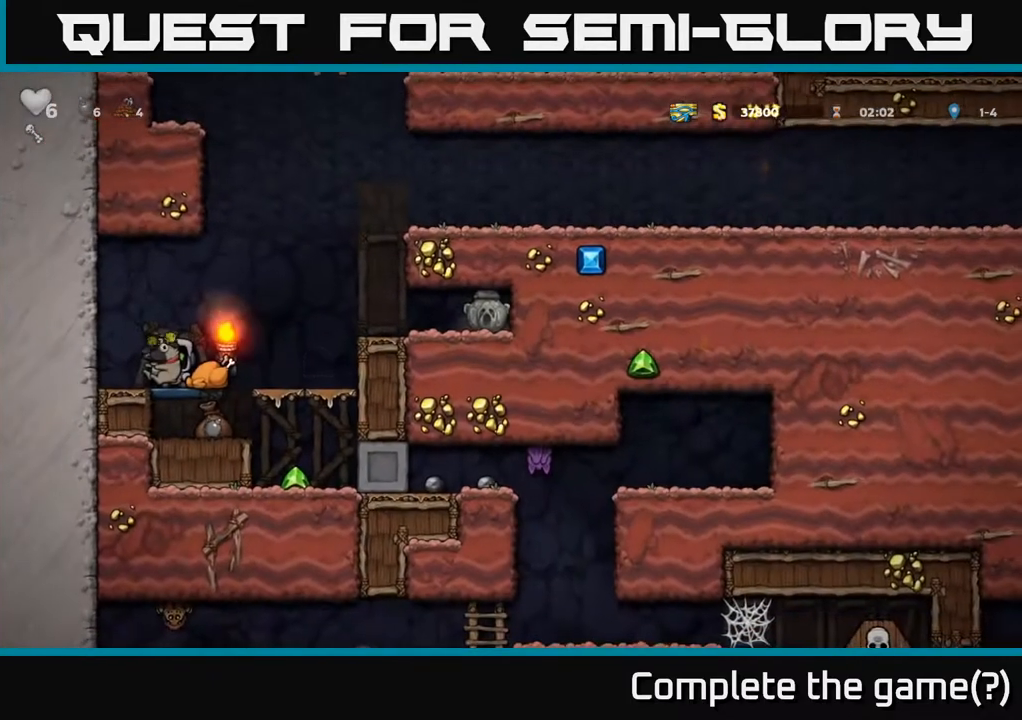
{"buttons": ["DPAD_RIGHT"], "left_stick": "center", "right_stick": "center", "events": [[350, "DPAD_RIGHT", "down"]]}
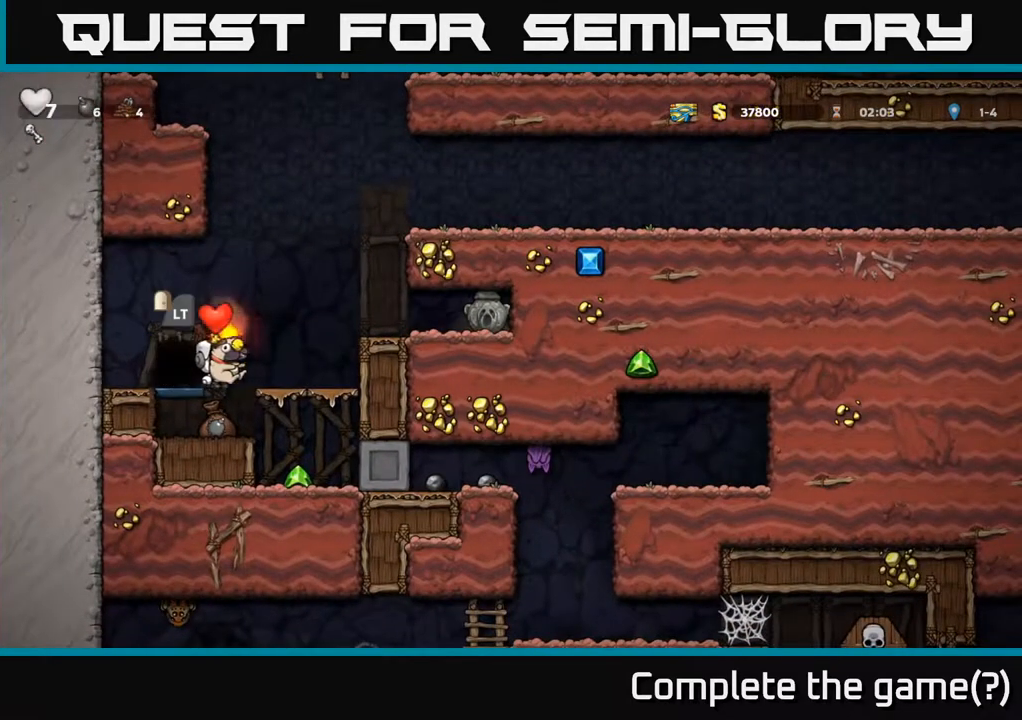
{"buttons": [], "left_stick": "center", "right_stick": "center", "events": [[67, "DPAD_RIGHT", "up"], [117, "DPAD_LEFT", "down"], [267, "DPAD_LEFT", "up"]]}
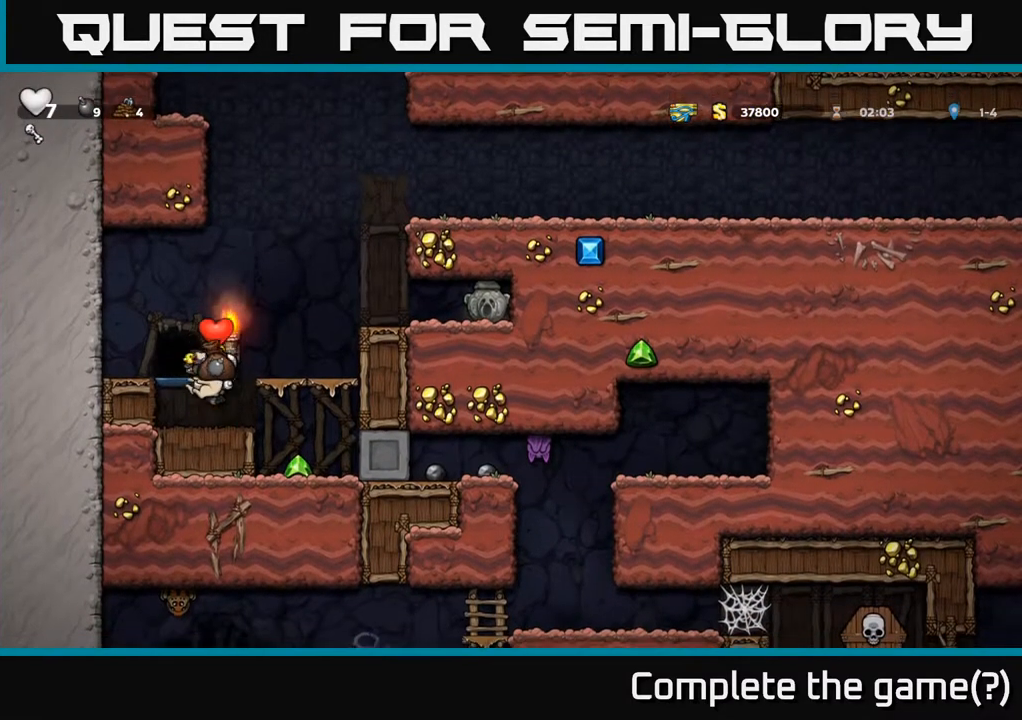
{"buttons": [], "left_stick": "center", "right_stick": "center", "events": [[233, "DPAD_RIGHT", "down"], [250, "A", "down"], [367, "A", "up"], [450, "DPAD_RIGHT", "up"]]}
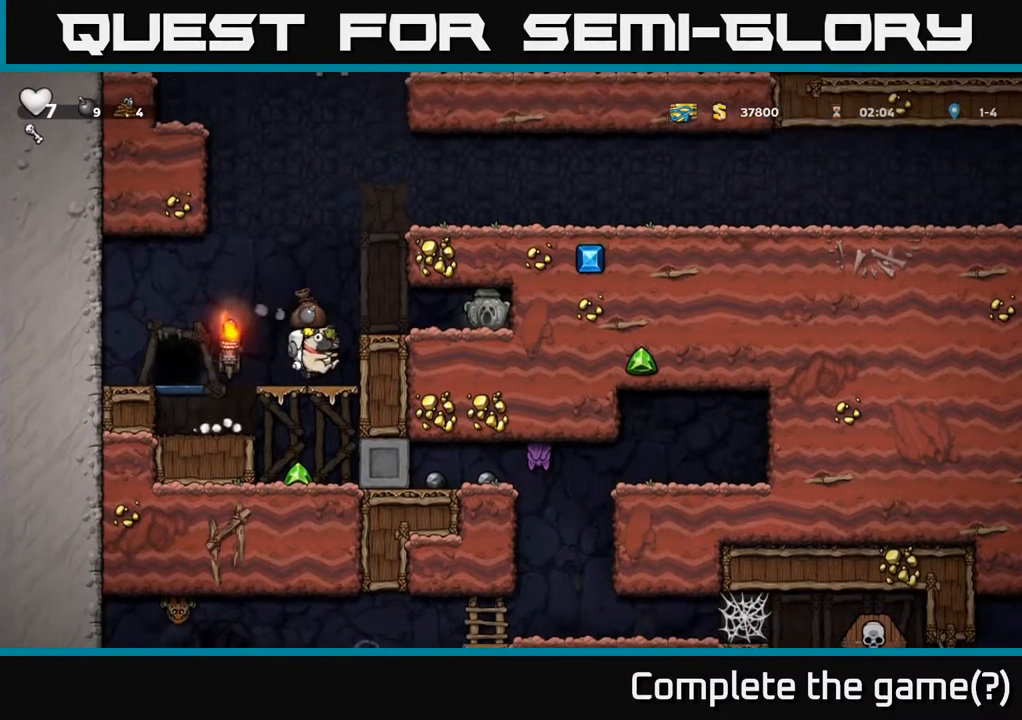
{"buttons": ["X", "DPAD_DOWN"], "left_stick": "center", "right_stick": "center", "events": [[200, "DPAD_LEFT", "down"], [267, "DPAD_LEFT", "up"], [417, "DPAD_DOWN", "down"], [467, "X", "down"]]}
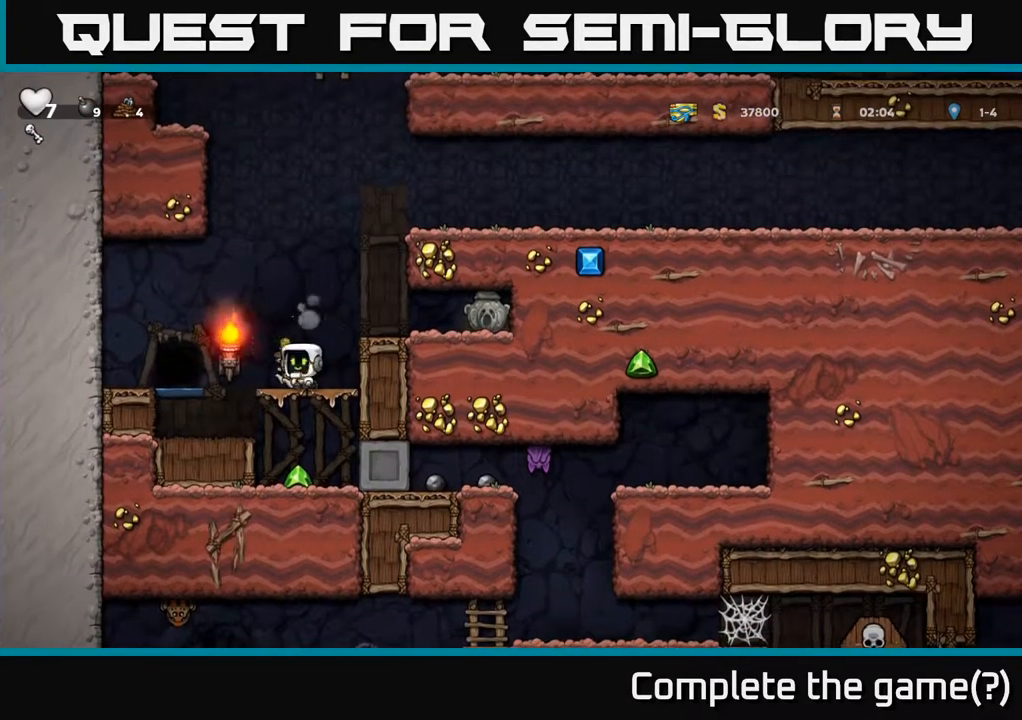
{"buttons": ["DPAD_RIGHT"], "left_stick": "center", "right_stick": "center", "events": [[50, "DPAD_DOWN", "up"], [50, "X", "up"], [133, "DPAD_RIGHT", "down"], [167, "A", "down"], [317, "A", "up"]]}
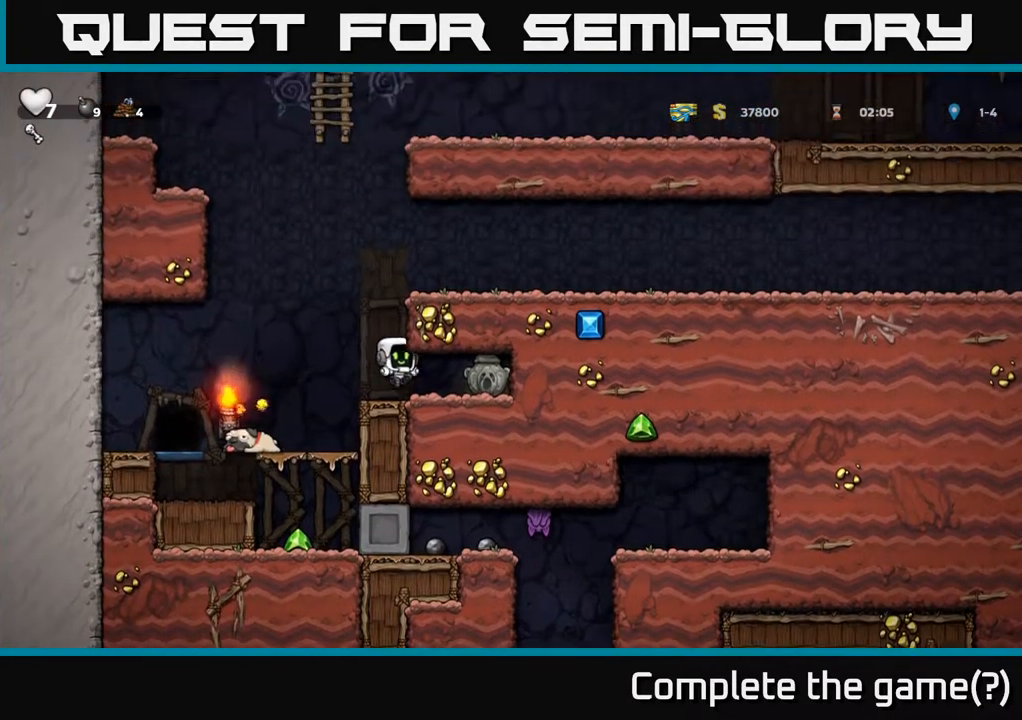
{"buttons": ["DPAD_LEFT"], "left_stick": "center", "right_stick": "center", "events": [[150, "DPAD_RIGHT", "up"], [183, "DPAD_DOWN", "down"], [317, "DPAD_DOWN", "up"], [467, "DPAD_LEFT", "down"]]}
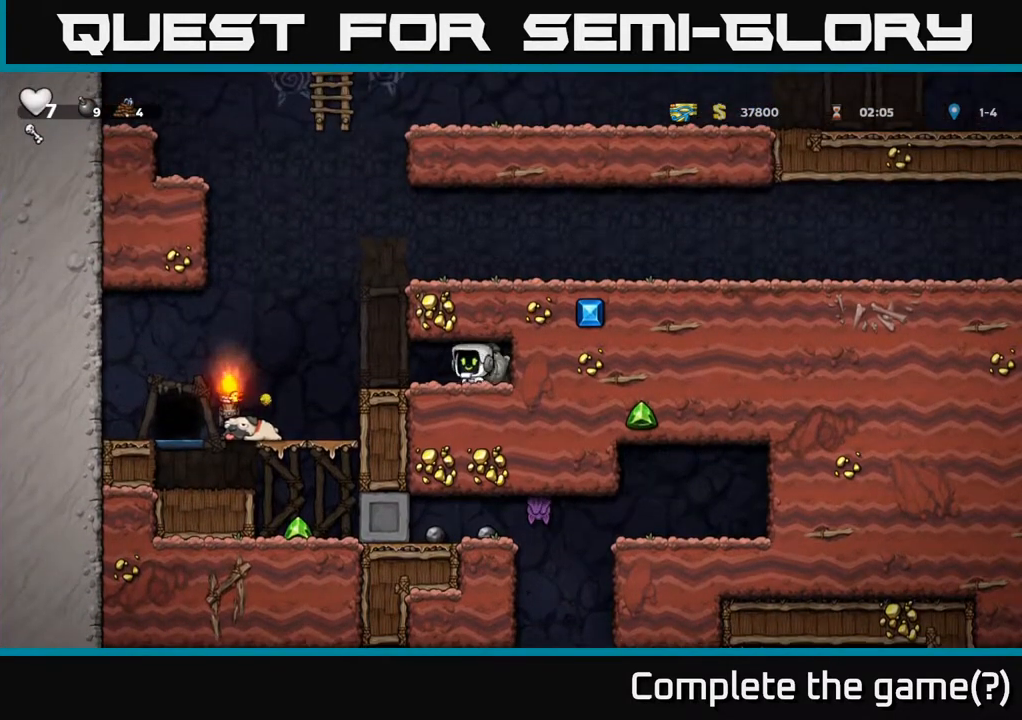
{"buttons": ["DPAD_DOWN"], "left_stick": "center", "right_stick": "center", "events": [[133, "DPAD_LEFT", "up"], [167, "DPAD_RIGHT", "down"], [400, "DPAD_DOWN", "down"], [433, "DPAD_RIGHT", "up"]]}
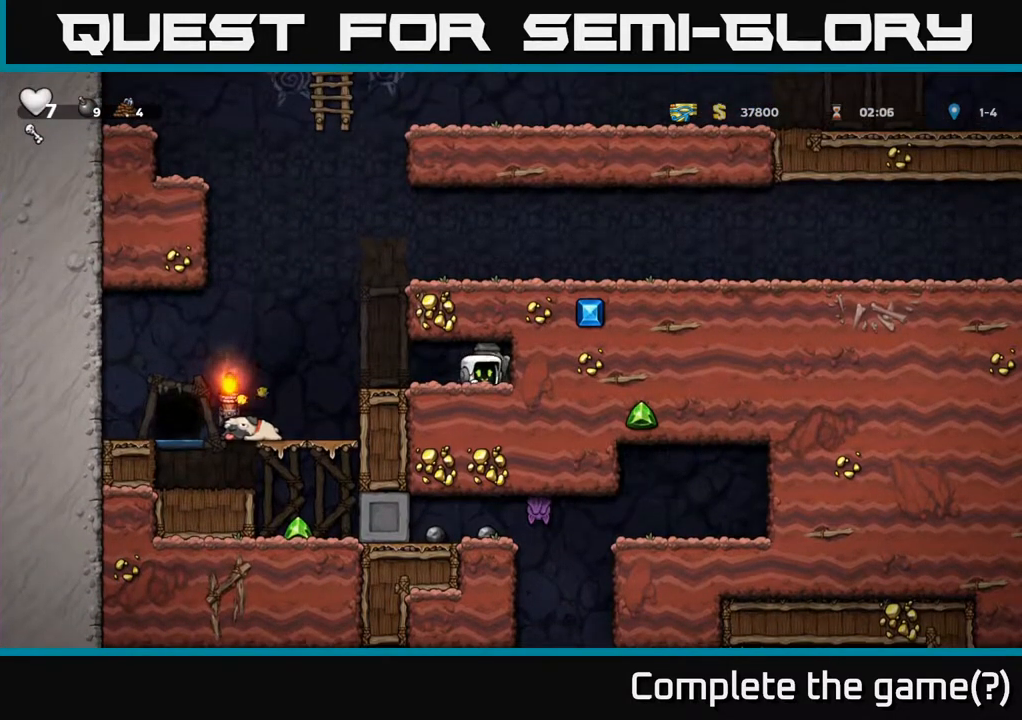
{"buttons": [], "left_stick": "center", "right_stick": "center", "events": [[33, "X", "down"], [83, "DPAD_LEFT", "down"], [100, "DPAD_DOWN", "up"], [100, "X", "up"], [450, "DPAD_LEFT", "up"]]}